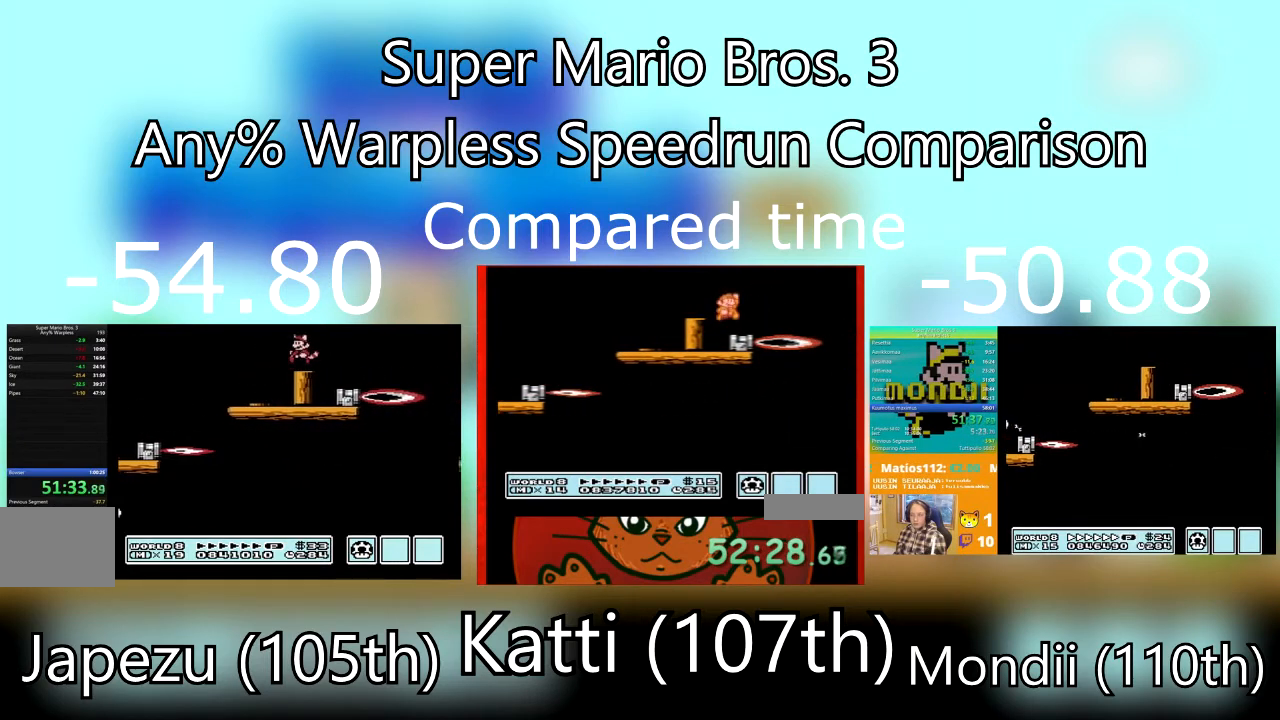
Gameplay with a controller (PlayStation layout); each line is a JSON object with the inputs held at the frame after it. "events" lists button and stick changes between this image and that frame as [ms after this image, input, new state], when the widget could be followed in between. Not read: left_stick right_stick.
{"buttons": ["SQUARE"], "events": [[100, "DPAD_LEFT", "up"]]}
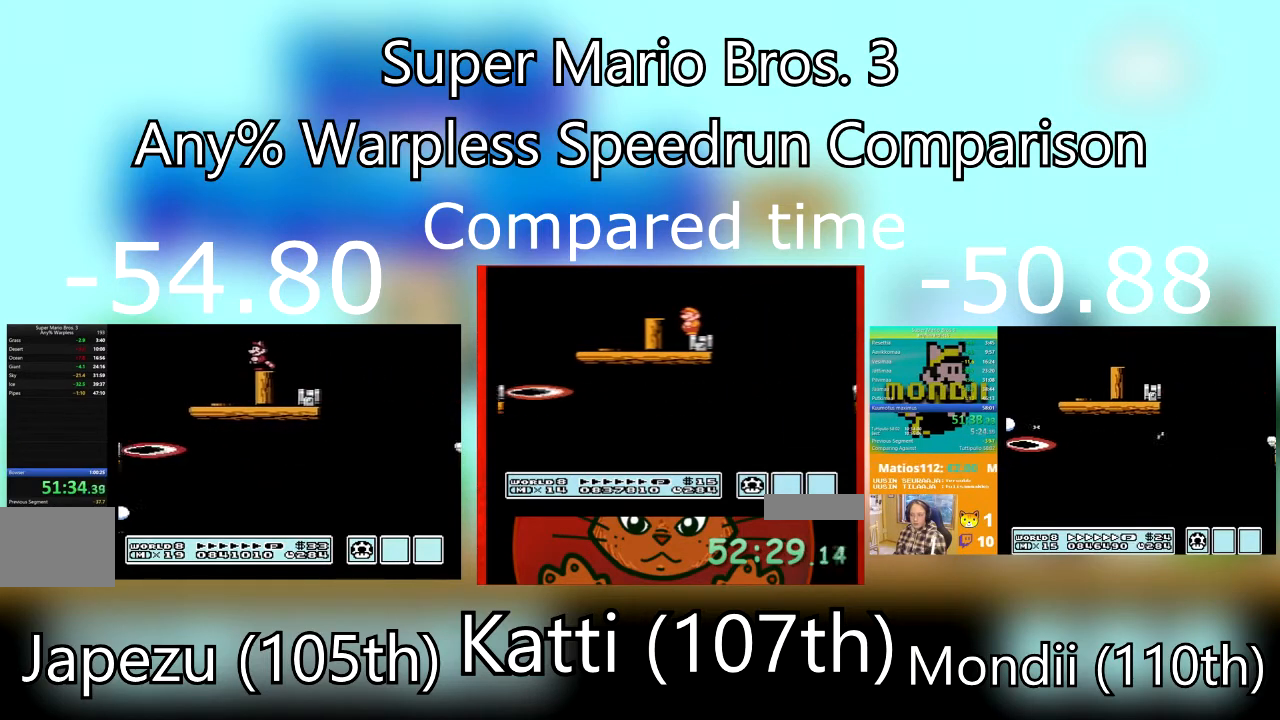
{"buttons": ["CROSS", "SQUARE", "DPAD_RIGHT"], "events": [[133, "DPAD_RIGHT", "down"], [233, "CROSS", "down"]]}
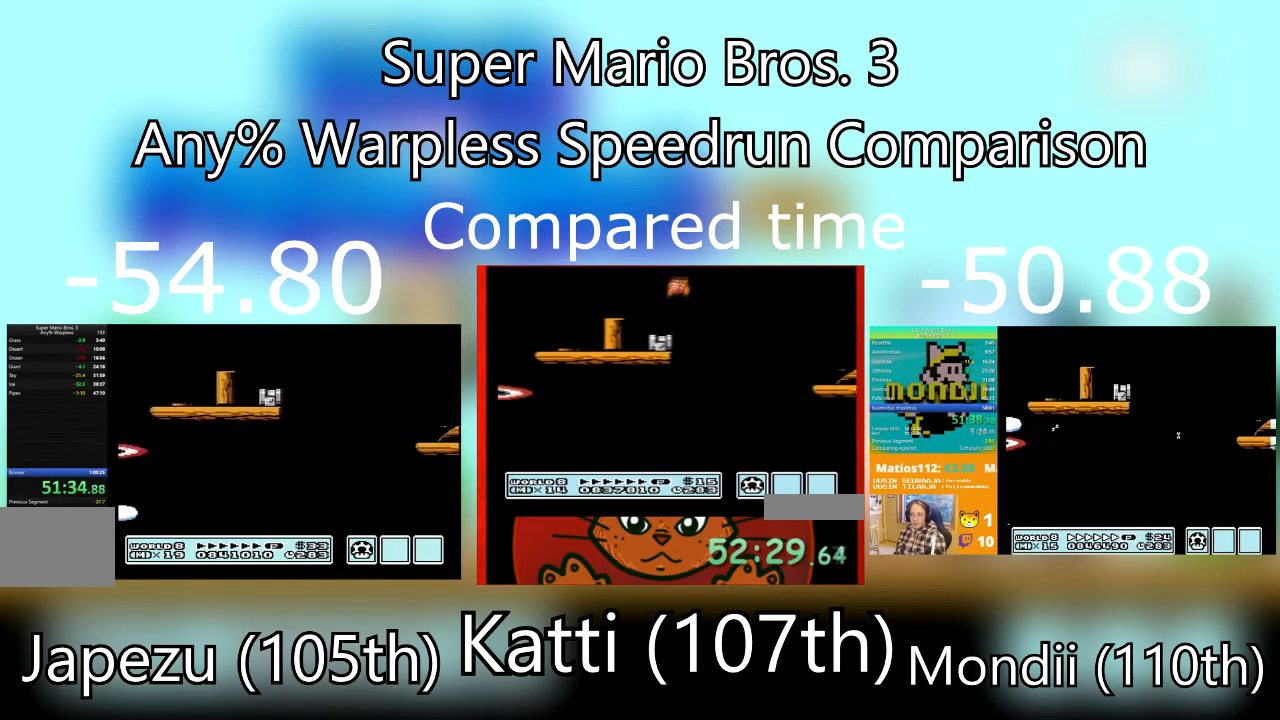
{"buttons": ["SQUARE", "DPAD_RIGHT"], "events": [[67, "CROSS", "up"], [167, "CROSS", "down"], [334, "CROSS", "up"], [400, "CROSS", "down"], [467, "CROSS", "up"]]}
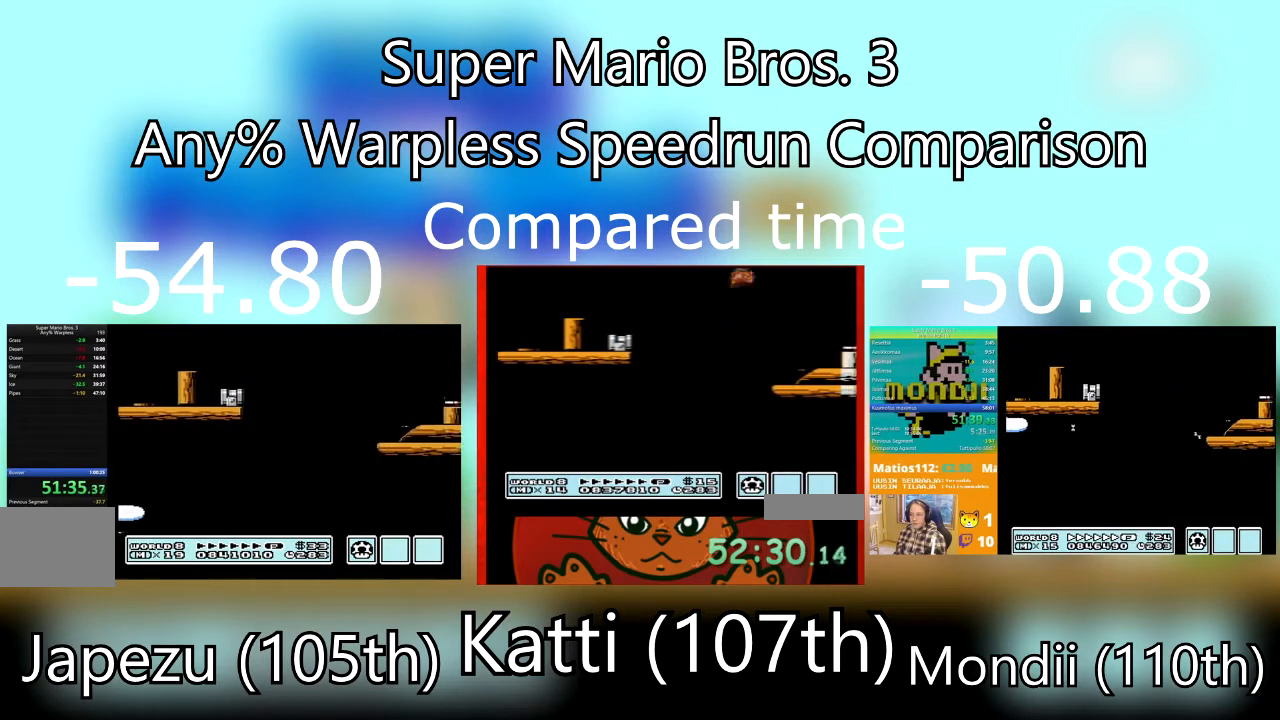
{"buttons": ["SQUARE", "DPAD_LEFT"], "events": [[367, "DPAD_LEFT", "down"], [367, "DPAD_RIGHT", "up"]]}
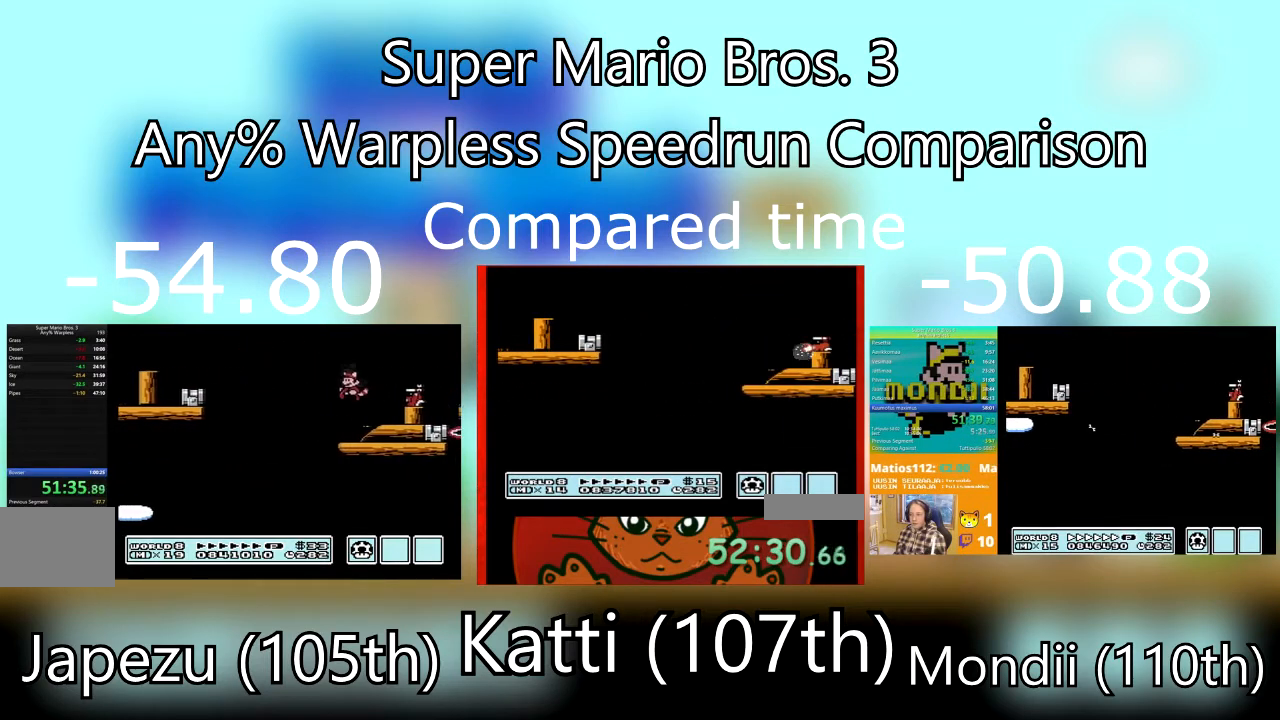
{"buttons": ["SQUARE", "DPAD_DOWN"], "events": [[33, "DPAD_DOWN", "down"], [100, "DPAD_LEFT", "up"]]}
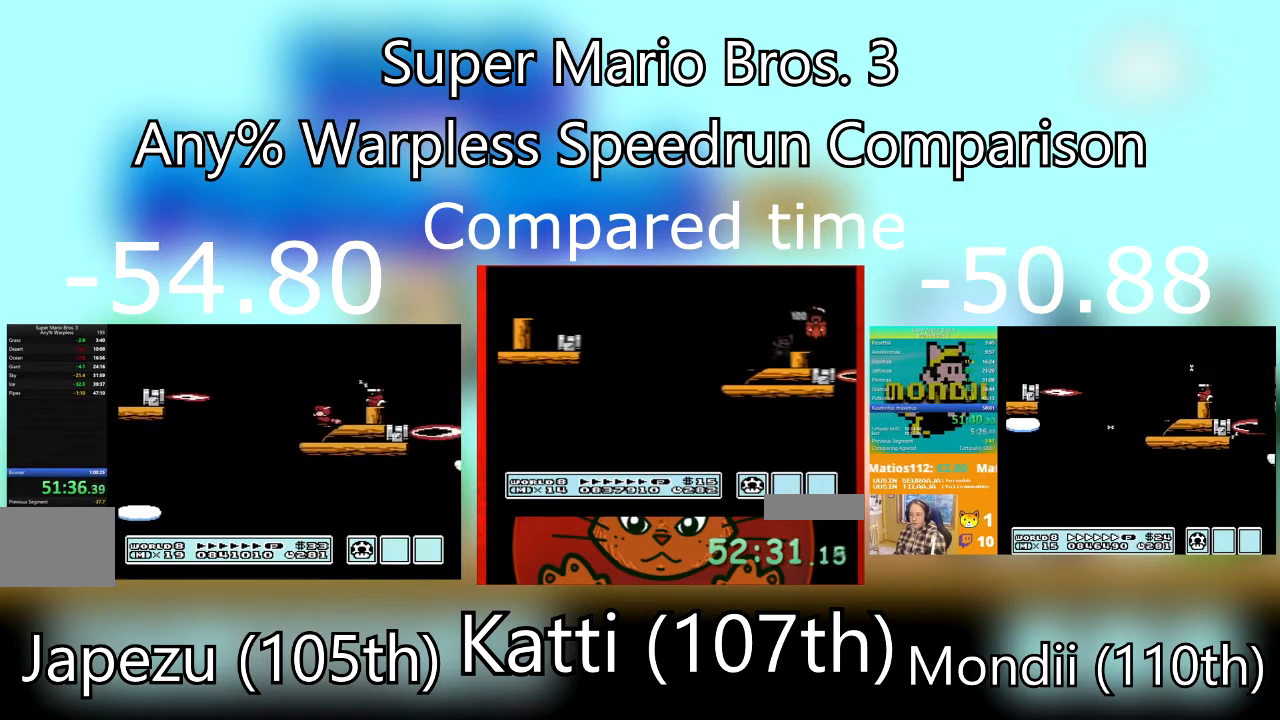
{"buttons": [], "events": [[233, "DPAD_RIGHT", "down"], [233, "SQUARE", "up"], [267, "DPAD_DOWN", "up"], [500, "DPAD_RIGHT", "up"]]}
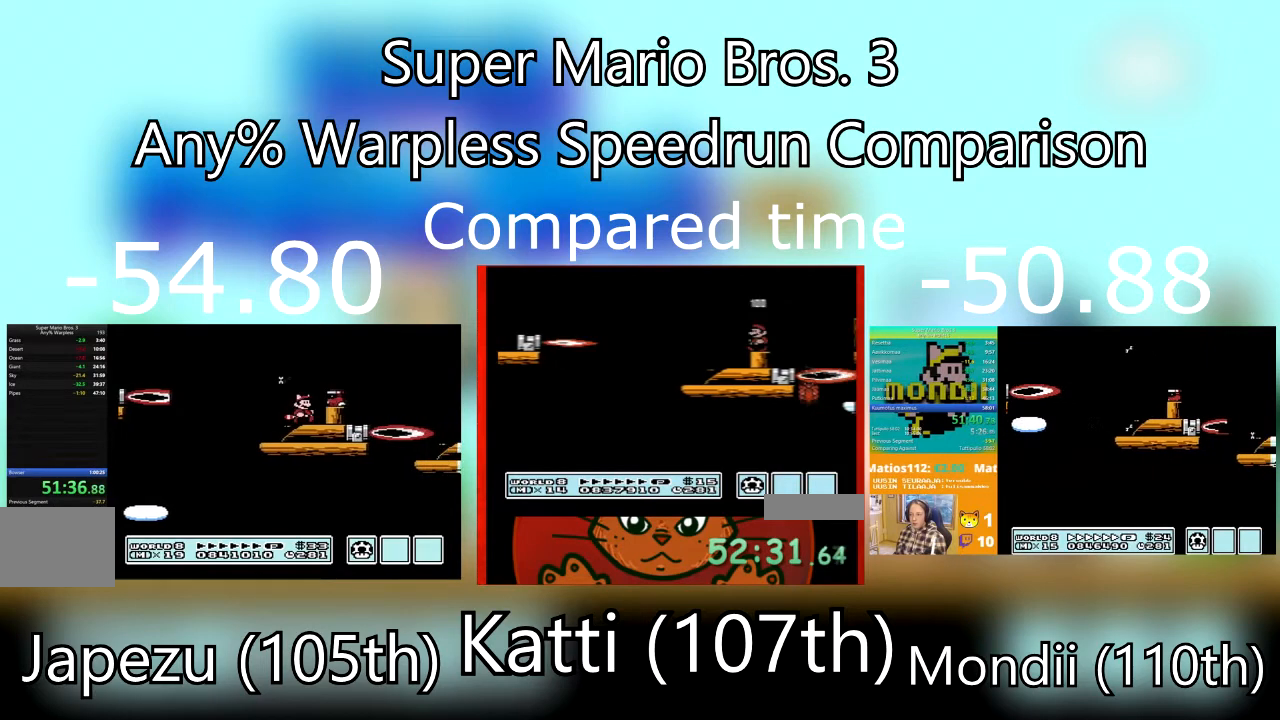
{"buttons": ["CROSS", "DPAD_RIGHT"], "events": [[33, "SQUARE", "down"], [67, "DPAD_LEFT", "down"], [134, "SQUARE", "up"], [200, "SQUARE", "down"], [234, "DPAD_LEFT", "up"], [334, "SQUARE", "up"], [434, "DPAD_RIGHT", "down"], [467, "CROSS", "down"]]}
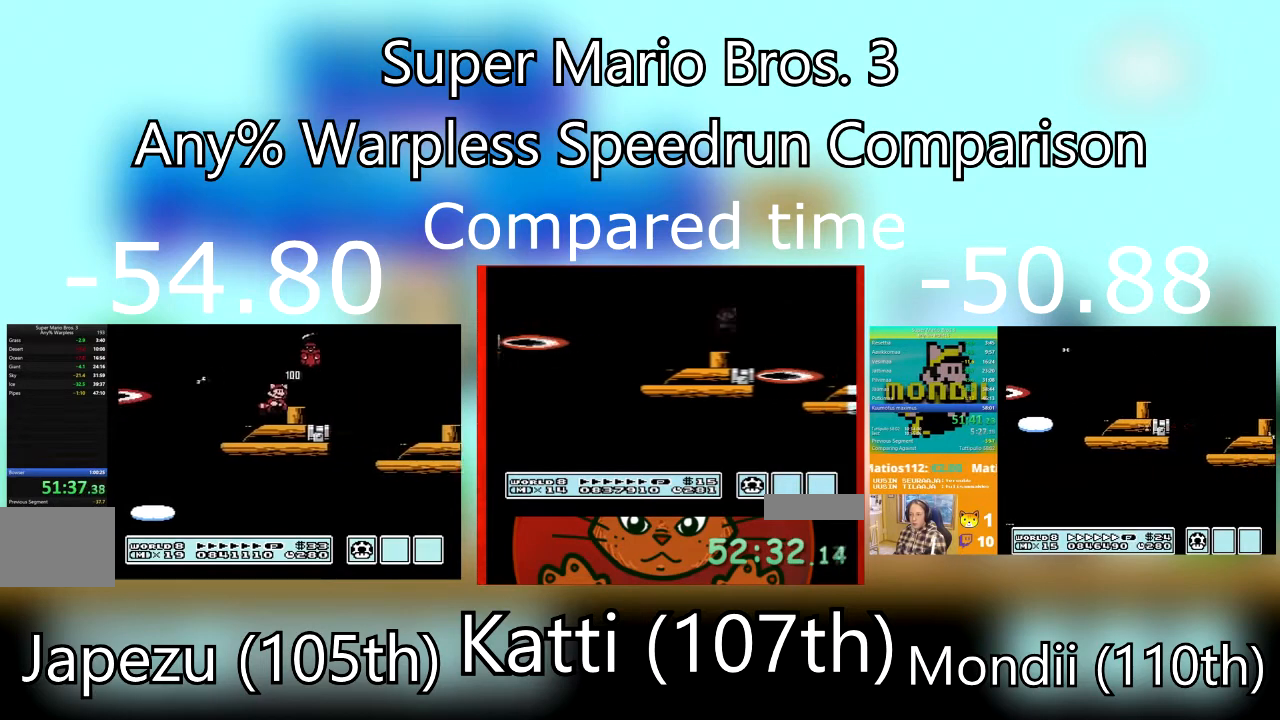
{"buttons": ["CROSS", "SQUARE", "DPAD_RIGHT"], "events": [[66, "CROSS", "up"], [66, "SQUARE", "down"], [166, "DPAD_LEFT", "down"], [166, "DPAD_RIGHT", "up"], [300, "DPAD_LEFT", "up"], [333, "DPAD_RIGHT", "down"], [500, "CROSS", "down"]]}
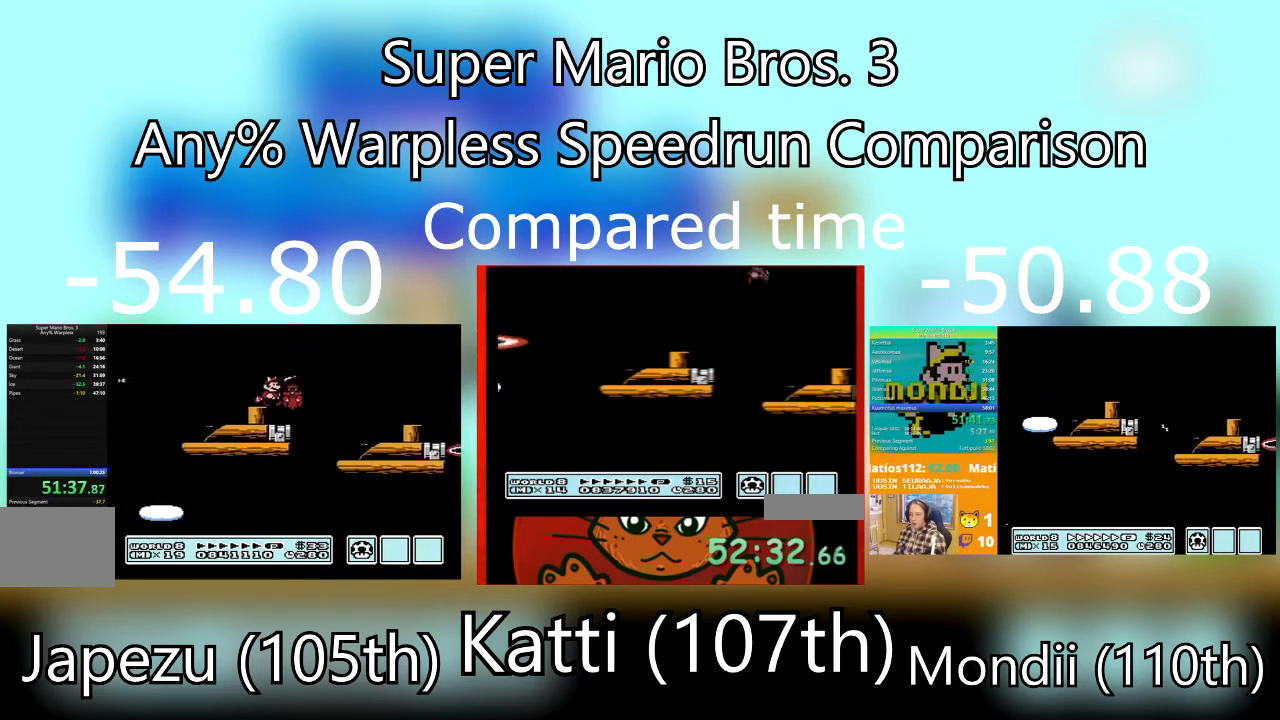
{"buttons": ["SQUARE", "DPAD_RIGHT"], "events": [[234, "CROSS", "up"]]}
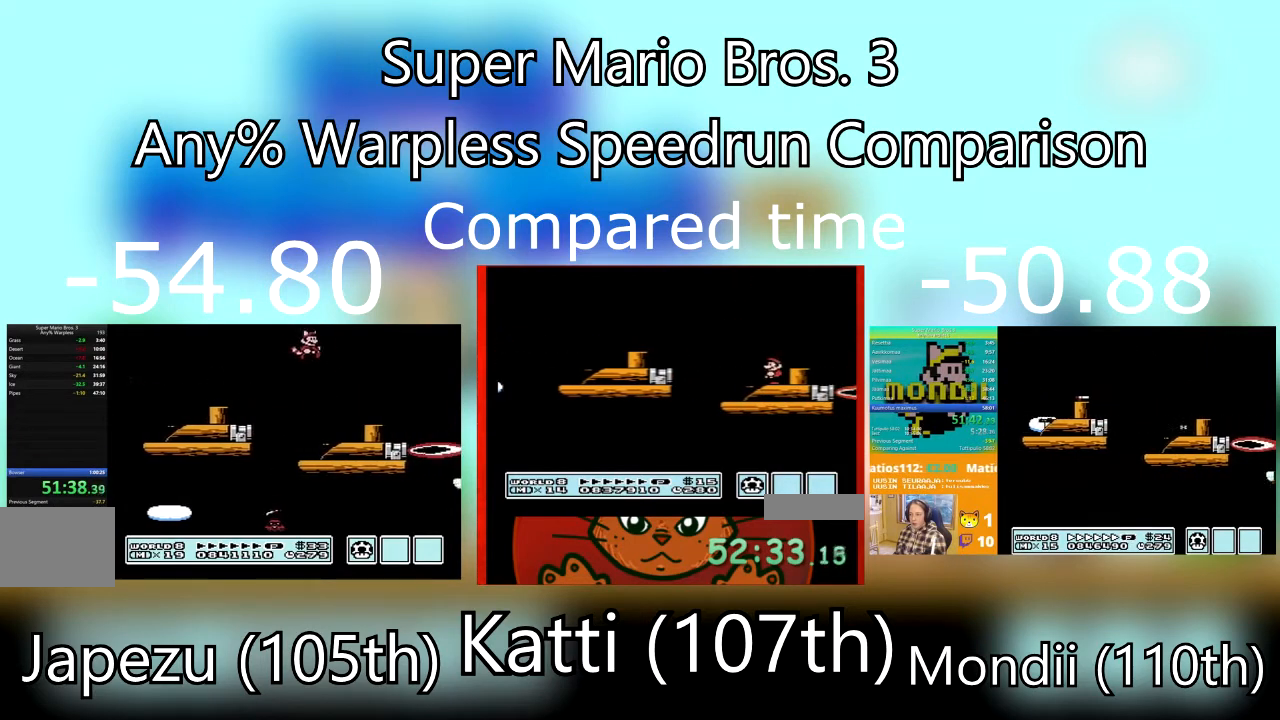
{"buttons": ["SQUARE", "DPAD_LEFT"], "events": [[33, "CROSS", "down"], [133, "DPAD_LEFT", "down"], [133, "DPAD_RIGHT", "up"], [166, "CROSS", "up"]]}
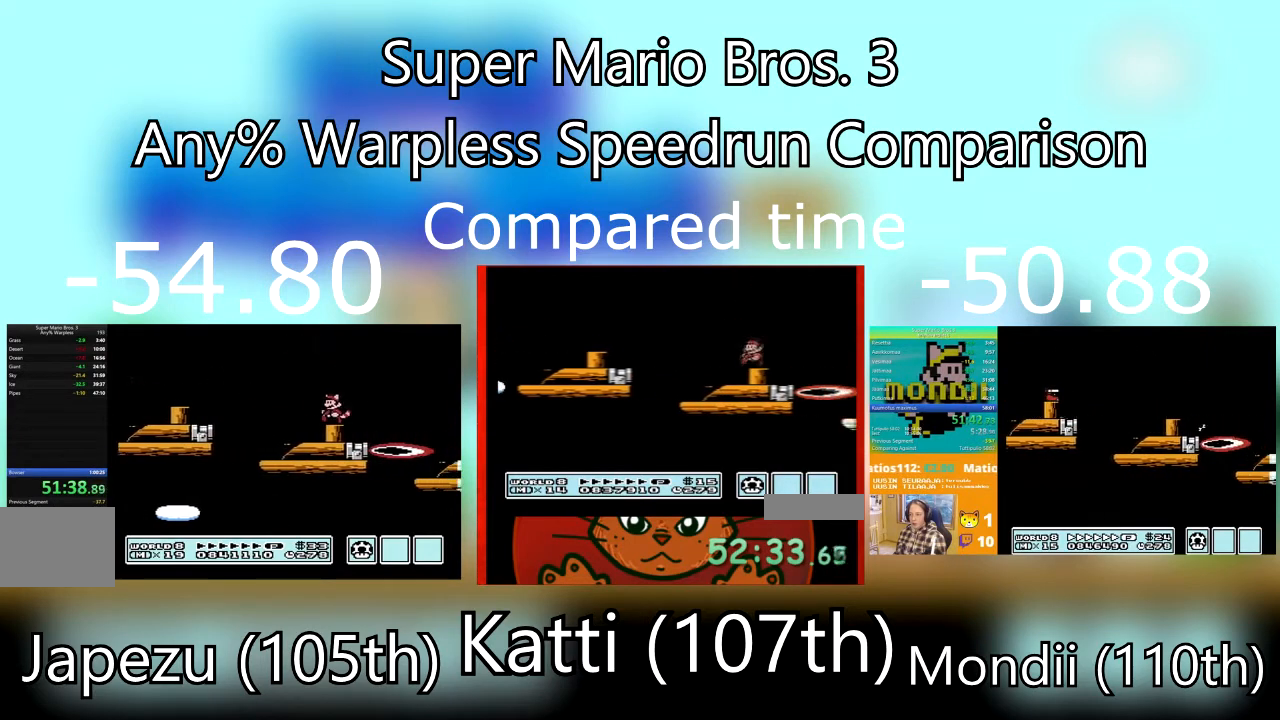
{"buttons": ["SQUARE", "DPAD_RIGHT"], "events": [[33, "DPAD_LEFT", "up"], [167, "DPAD_RIGHT", "down"], [300, "CROSS", "down"], [434, "CROSS", "up"]]}
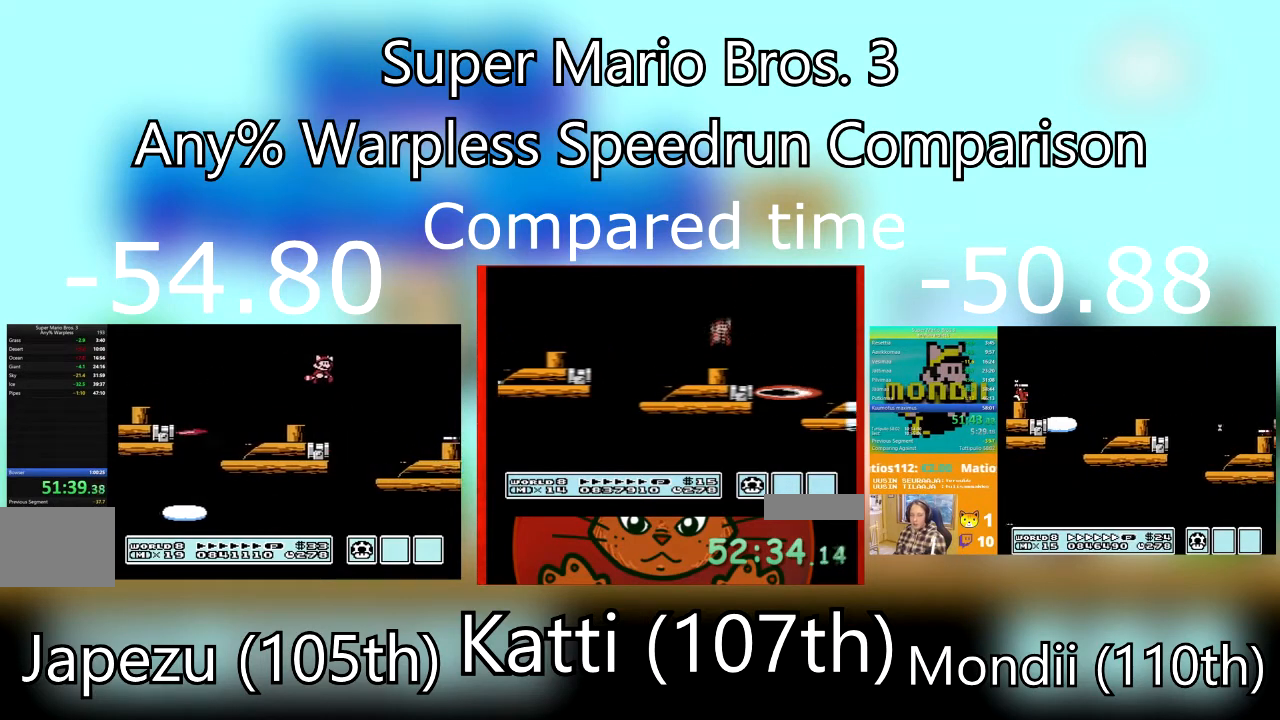
{"buttons": ["SQUARE", "DPAD_DOWN"], "events": [[233, "DPAD_DOWN", "down"], [233, "DPAD_RIGHT", "up"], [266, "DPAD_LEFT", "down"], [300, "DPAD_DOWN", "up"], [400, "DPAD_LEFT", "up"], [467, "DPAD_DOWN", "down"]]}
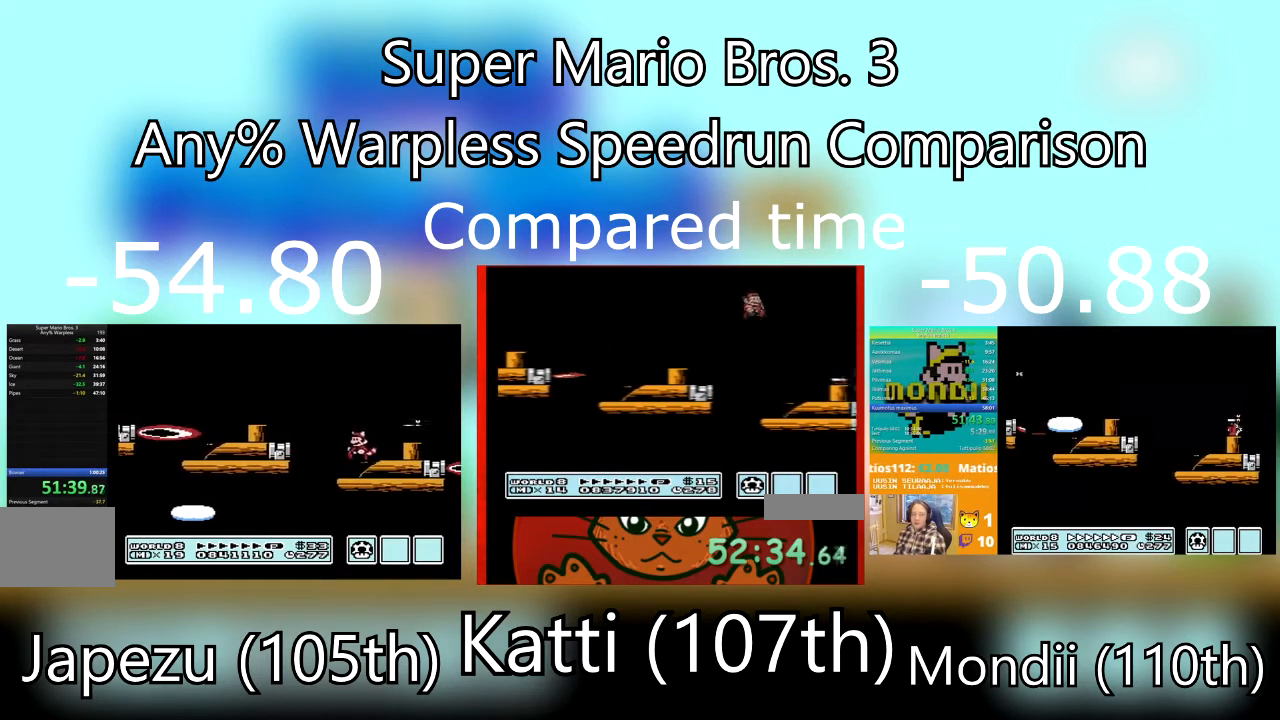
{"buttons": ["SQUARE", "DPAD_DOWN"], "events": []}
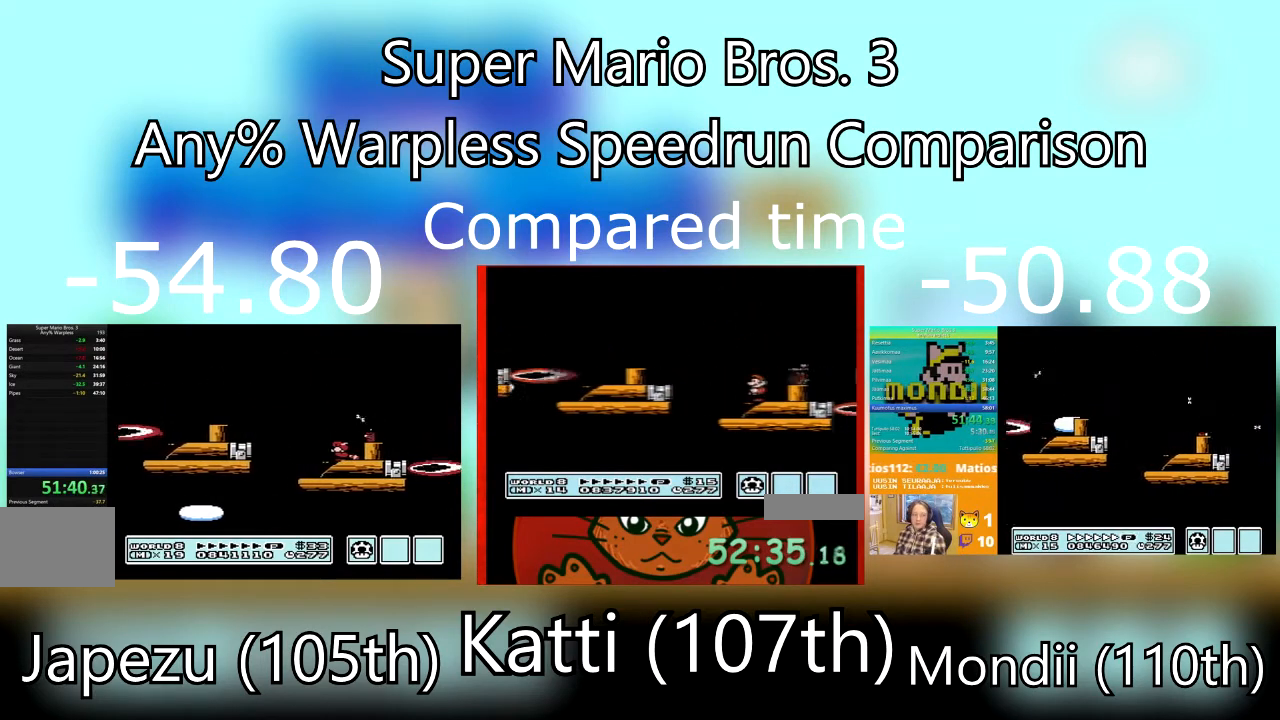
{"buttons": ["SQUARE"], "events": [[66, "SQUARE", "up"], [166, "DPAD_DOWN", "up"], [233, "DPAD_RIGHT", "down"], [300, "DPAD_RIGHT", "up"], [300, "SQUARE", "down"], [433, "SQUARE", "up"], [467, "SQUARE", "down"]]}
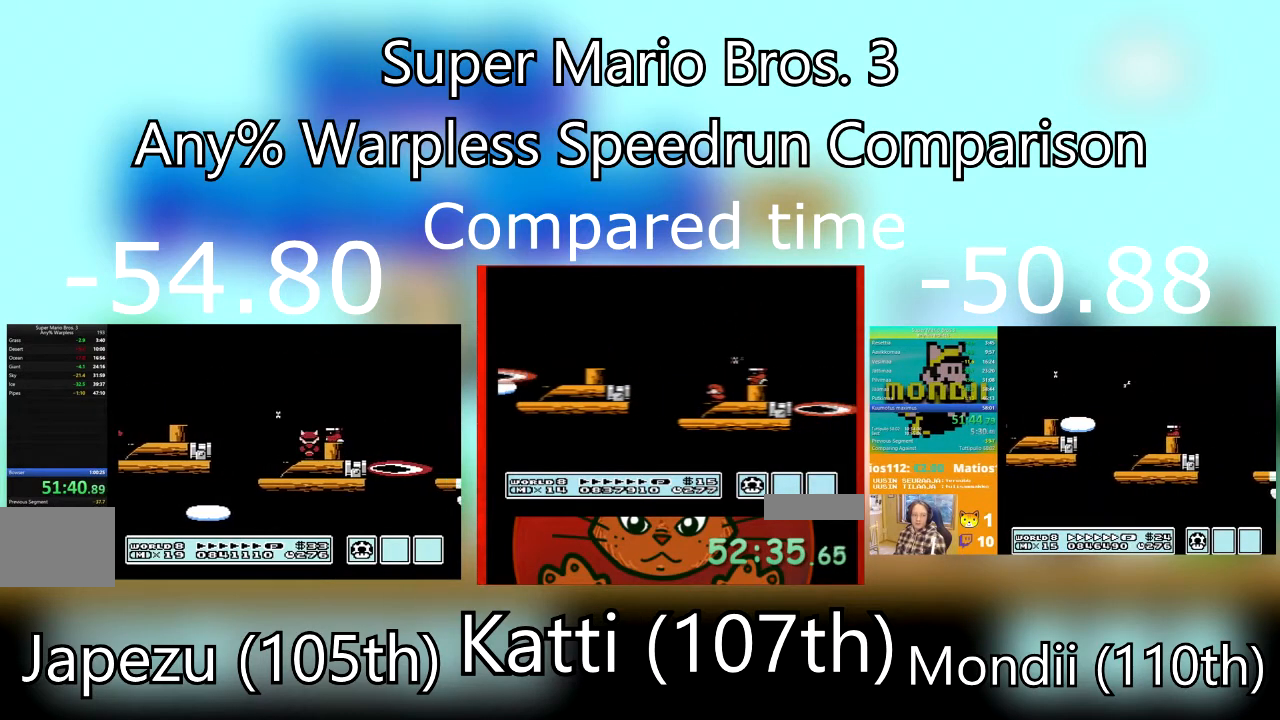
{"buttons": ["SQUARE"], "events": [[167, "SQUARE", "up"], [200, "DPAD_RIGHT", "down"], [234, "SQUARE", "down"], [334, "SQUARE", "up"], [367, "DPAD_RIGHT", "up"], [400, "SQUARE", "down"]]}
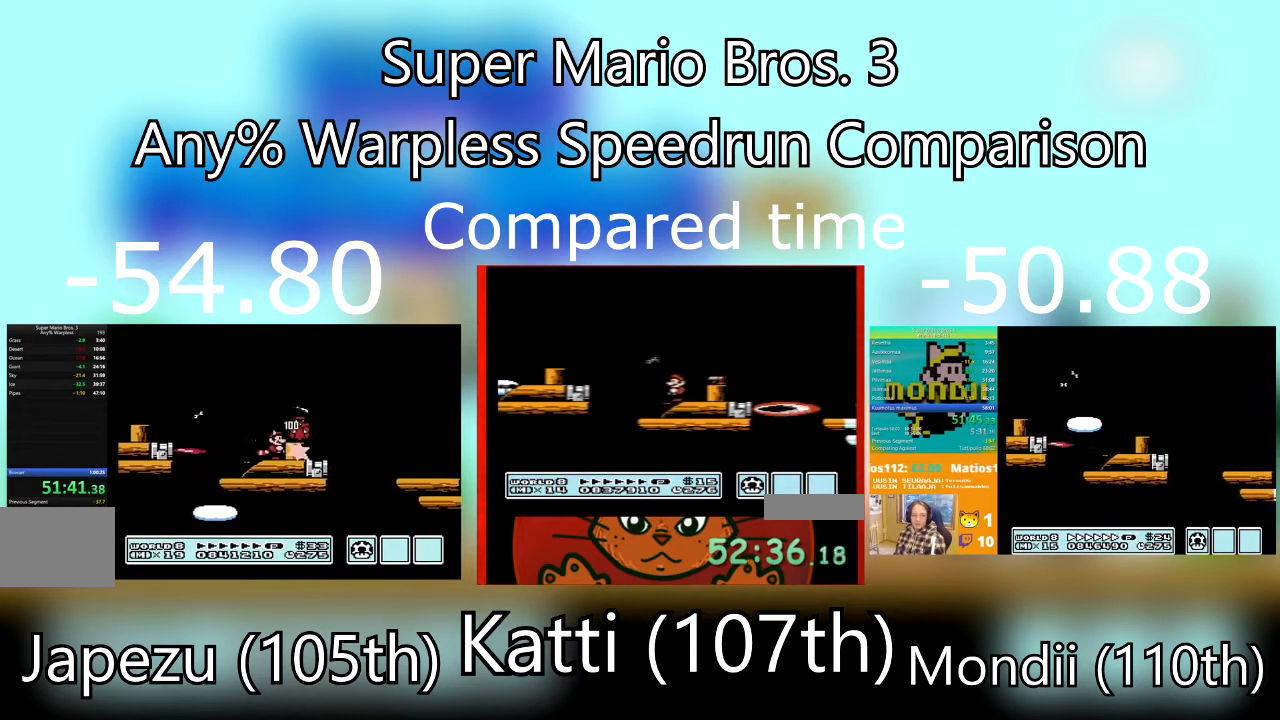
{"buttons": ["SQUARE", "DPAD_LEFT"], "events": [[33, "SQUARE", "up"], [100, "CROSS", "down"], [133, "DPAD_RIGHT", "down"], [166, "SQUARE", "down"], [200, "CROSS", "up"], [300, "DPAD_LEFT", "down"], [300, "DPAD_RIGHT", "up"], [400, "DPAD_LEFT", "up"], [467, "DPAD_LEFT", "down"]]}
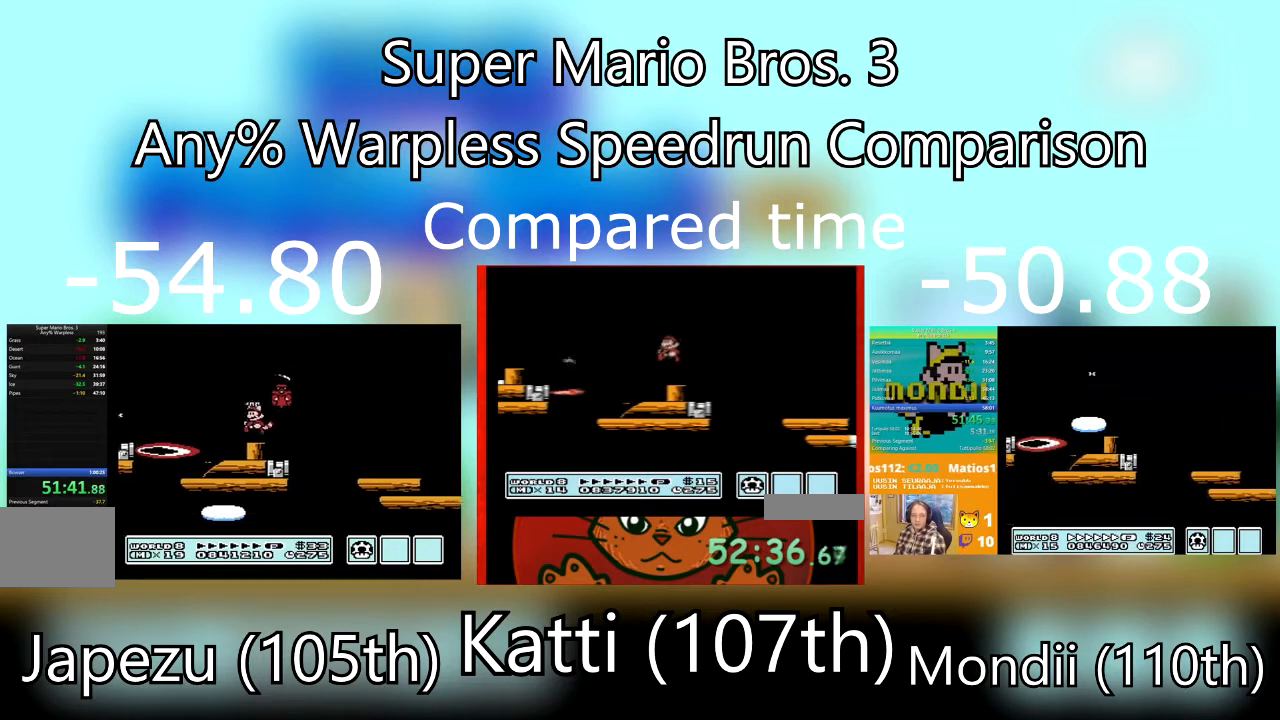
{"buttons": ["SQUARE", "DPAD_RIGHT"], "events": [[67, "DPAD_LEFT", "up"], [67, "DPAD_RIGHT", "down"], [167, "CROSS", "down"], [400, "CROSS", "up"]]}
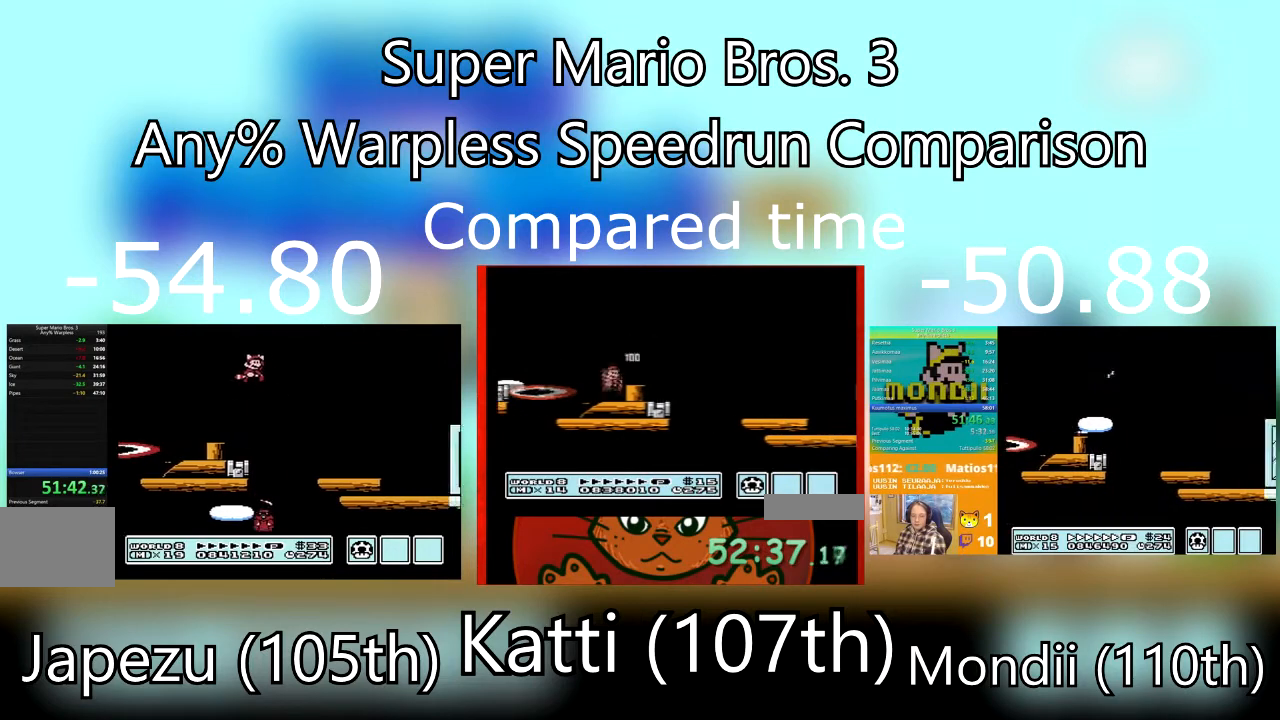
{"buttons": ["SQUARE", "DPAD_RIGHT"], "events": [[267, "DPAD_DOWN", "down"], [300, "DPAD_RIGHT", "up"], [367, "DPAD_RIGHT", "down"], [400, "DPAD_DOWN", "up"]]}
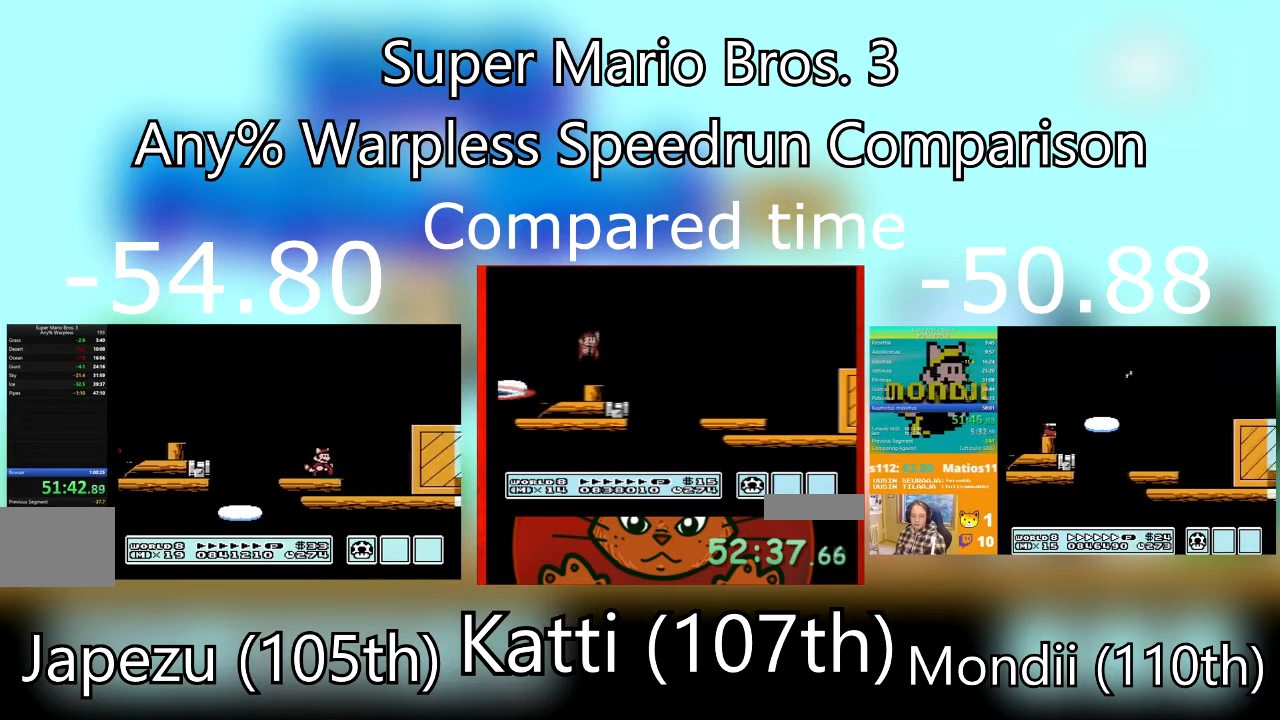
{"buttons": ["DPAD_LEFT"], "events": [[67, "CROSS", "down"], [267, "CROSS", "up"], [300, "DPAD_DOWN", "down"], [334, "DPAD_RIGHT", "up"], [367, "DPAD_LEFT", "down"], [400, "DPAD_DOWN", "up"], [434, "SQUARE", "up"]]}
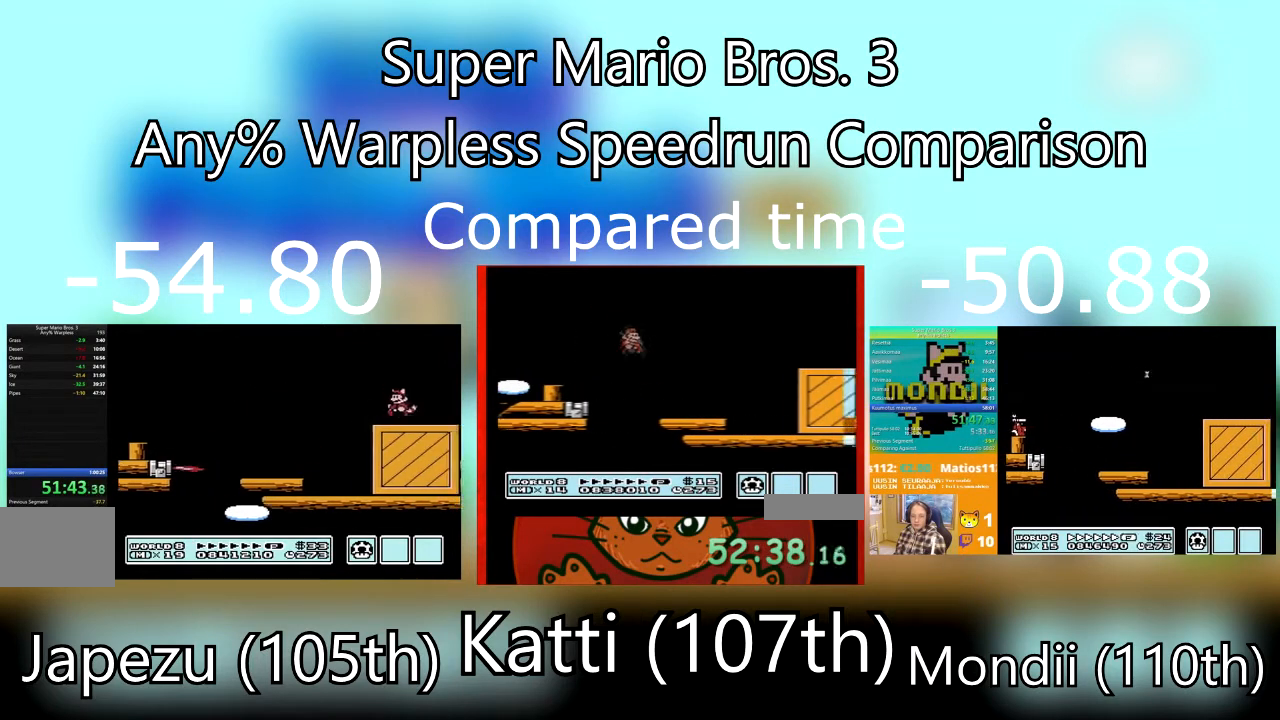
{"buttons": [], "events": [[166, "DPAD_LEFT", "up"]]}
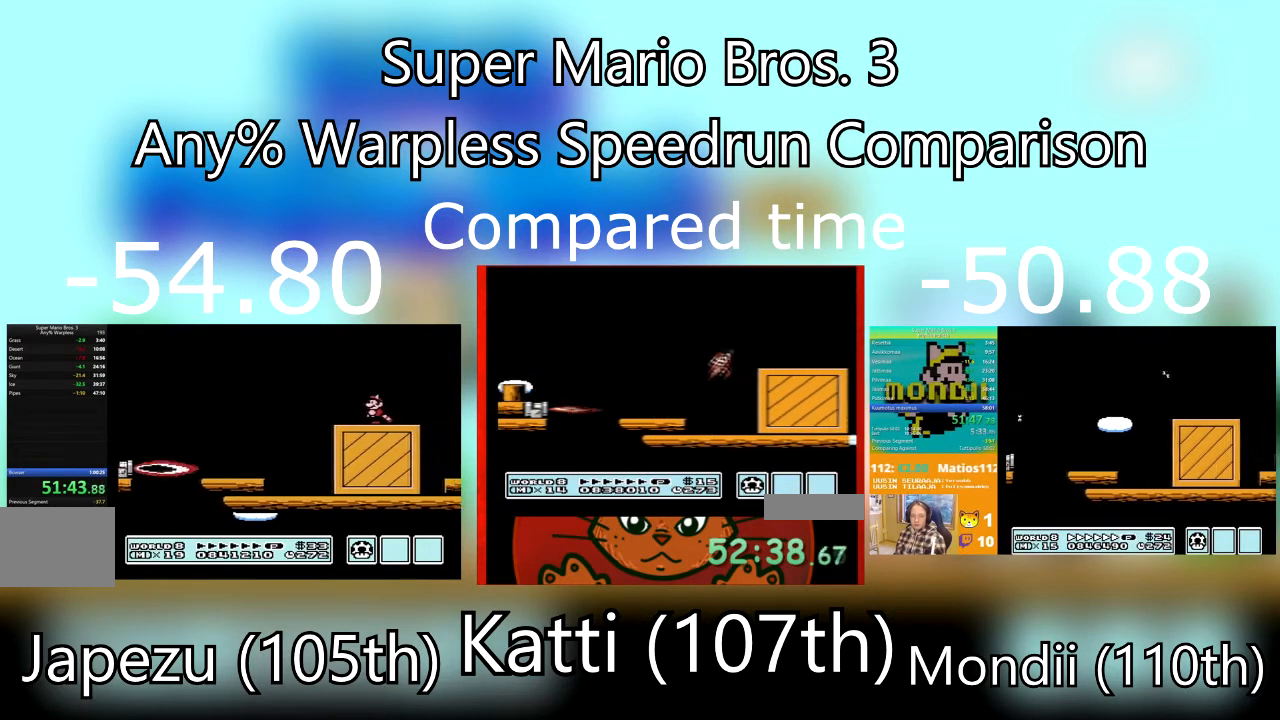
{"buttons": [], "events": []}
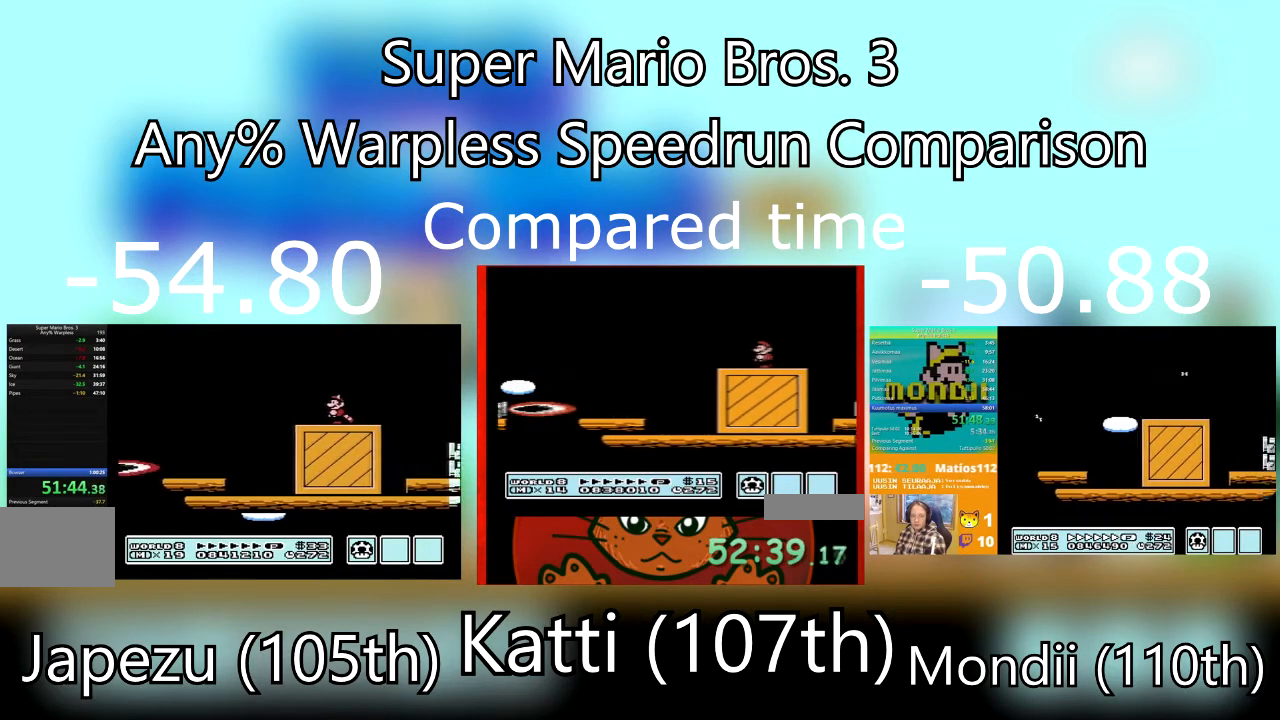
{"buttons": [], "events": []}
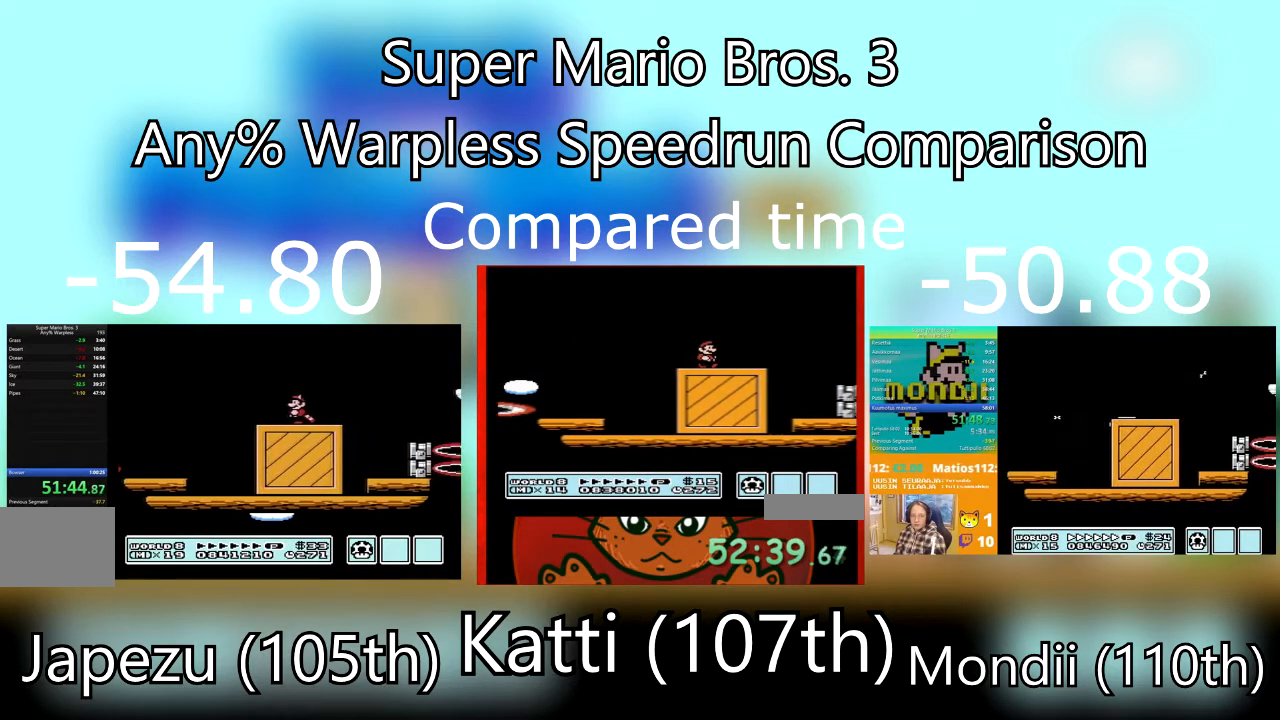
{"buttons": ["SQUARE", "DPAD_RIGHT"], "events": [[67, "SQUARE", "down"], [167, "DPAD_RIGHT", "down"]]}
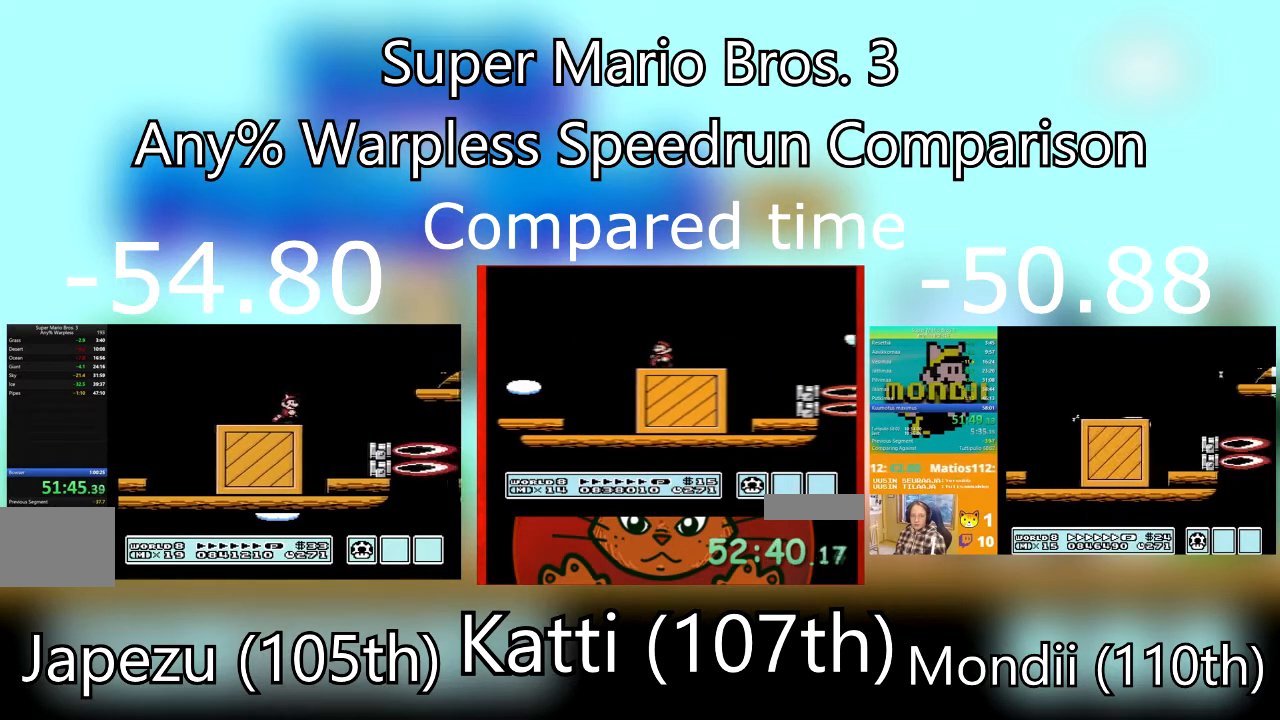
{"buttons": ["SQUARE", "DPAD_RIGHT"], "events": [[33, "CROSS", "down"], [433, "CROSS", "up"]]}
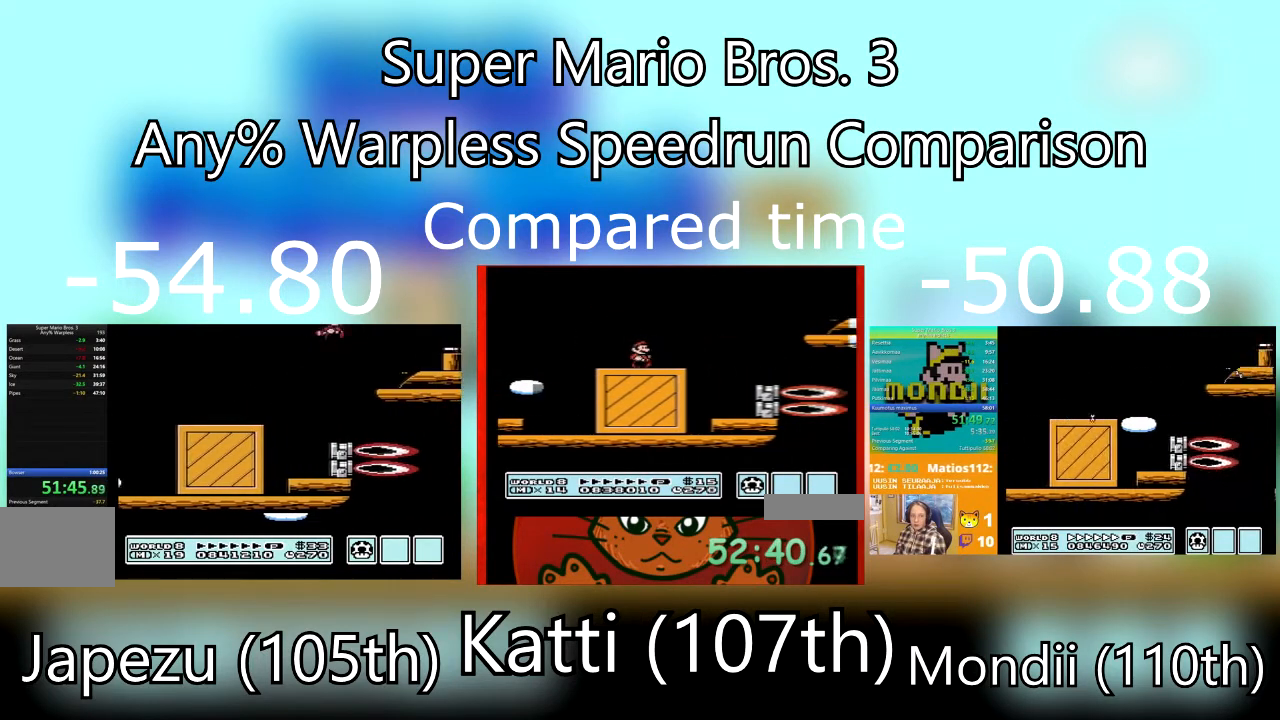
{"buttons": ["SQUARE", "DPAD_DOWN", "DPAD_LEFT"], "events": [[200, "DPAD_RIGHT", "up"], [234, "DPAD_LEFT", "down"], [367, "DPAD_DOWN", "down"]]}
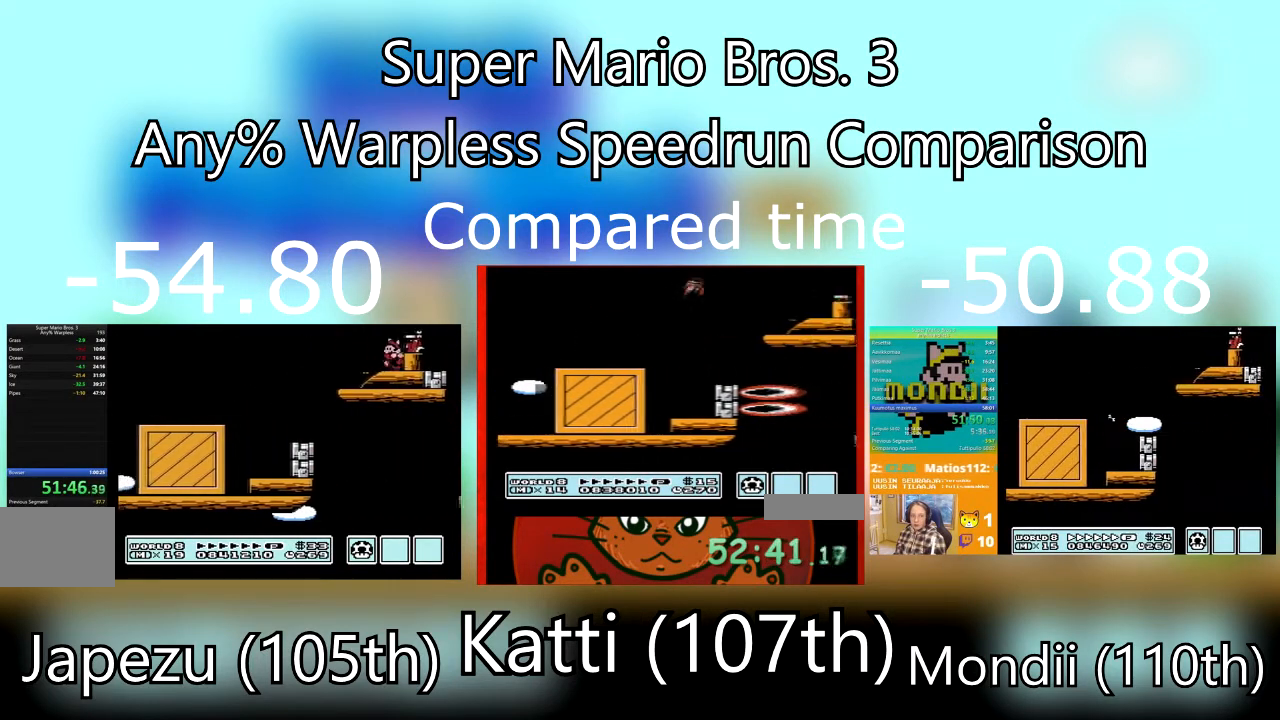
{"buttons": ["DPAD_DOWN"], "events": [[33, "DPAD_LEFT", "up"], [100, "SQUARE", "up"]]}
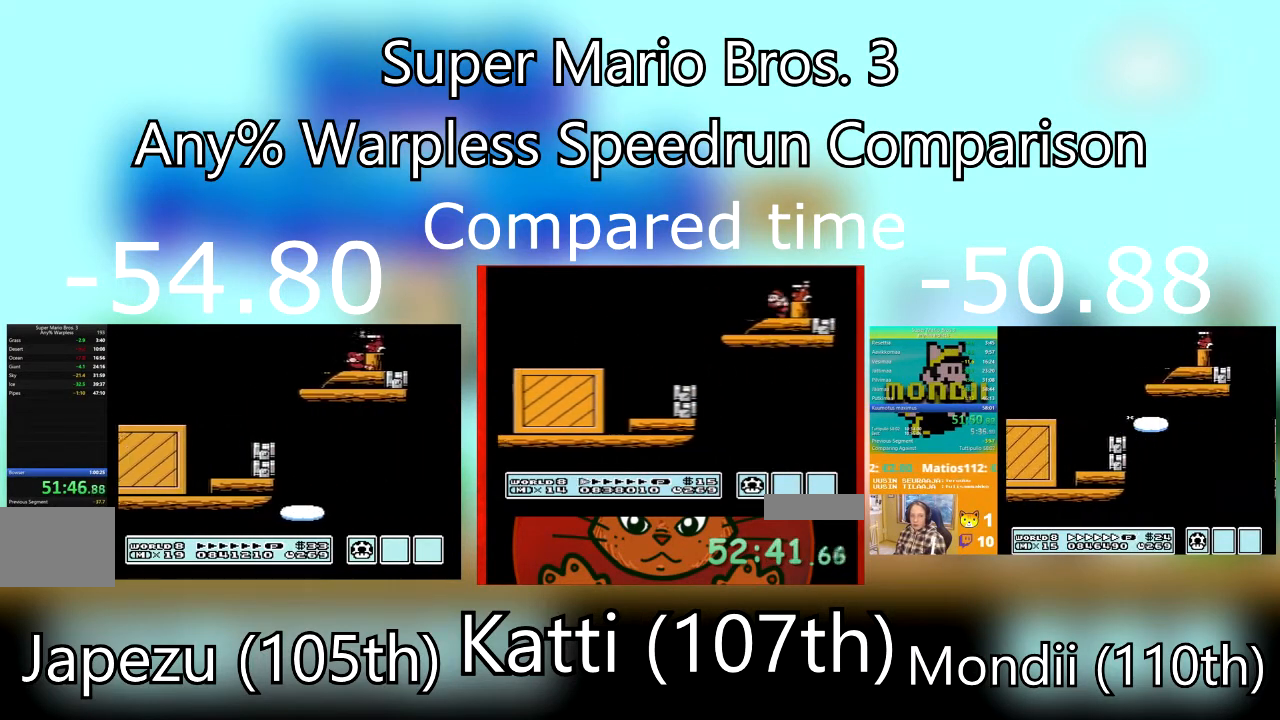
{"buttons": [], "events": [[267, "DPAD_LEFT", "down"], [367, "DPAD_DOWN", "up"], [367, "SQUARE", "down"], [400, "DPAD_LEFT", "up"], [467, "SQUARE", "up"]]}